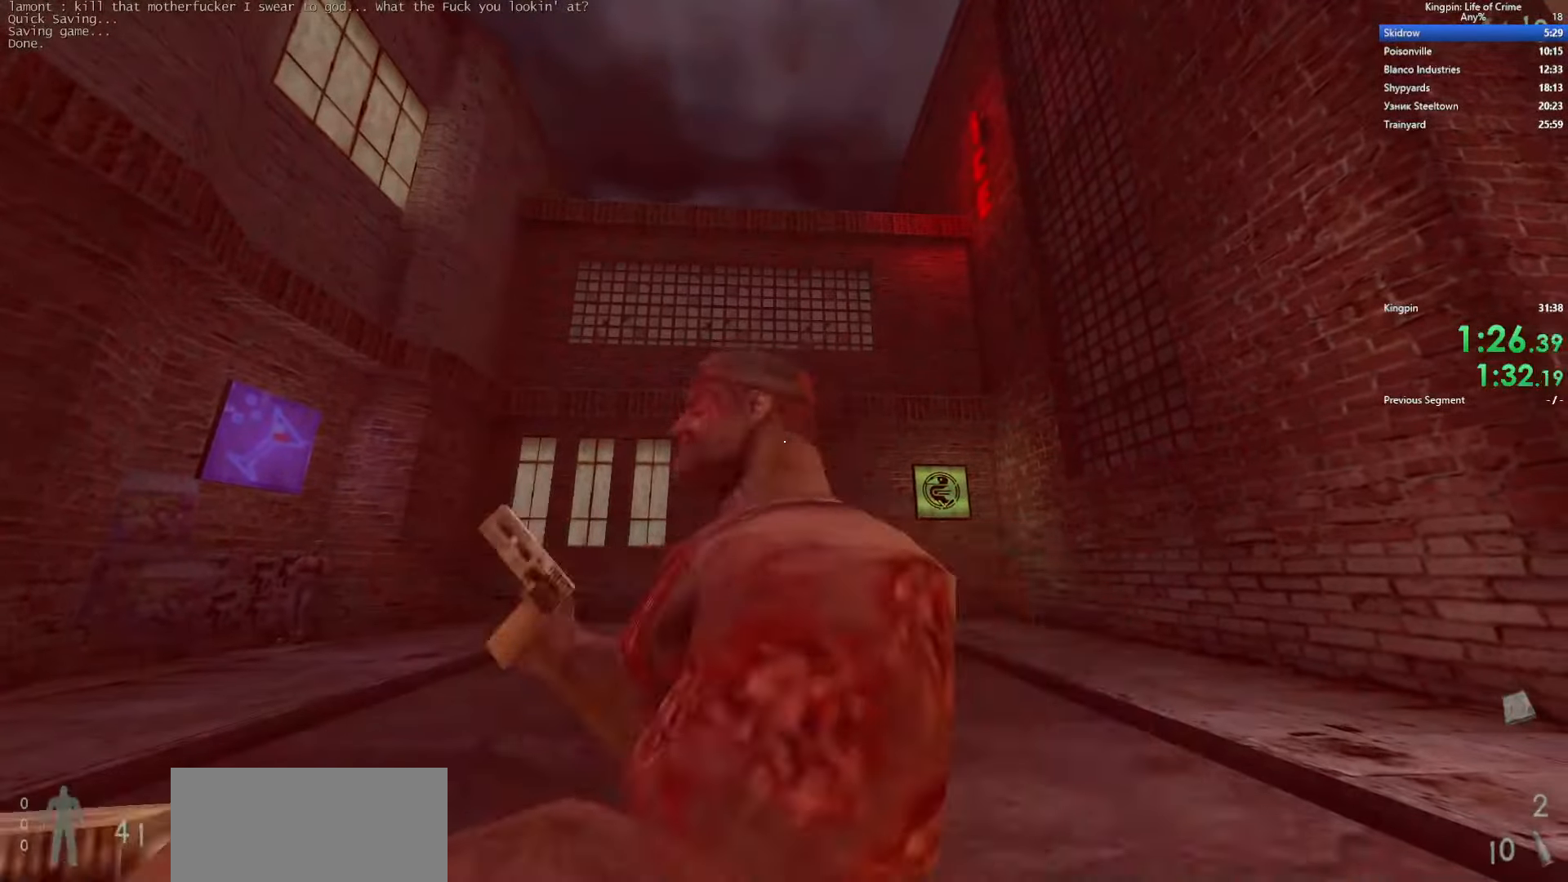
Gameplay with keyboard; each line is a JSON object with the keys held at the frame after it. "events" lists presses ("down") and releases ("up") of ".", "/", "0", "1", "2", "3", "4", "5", "6", "7", "8", "9", "a", "alt_l", "alt_r", "b", "backslash", "backspace", "c", "caps_lock", "comma", "ctrl_l", "ctrl_r", "d", "e", "equals", "escape", "f", "f1", "f10", "f11", "f12", "f2", "f3", "f4", "f5", "f6", "f7", "f8", "f9", "g", "h", "i", "j", "k", "l", "lbracket", "m", "minus", "n", "o", "p", "q", "quote", "r", "rbracket", "return", "s", "semicolon", "shift_l", "shift_r", "space", "super", "t", "tab", "tilde", "u", "v", "w", "x", "y" and "z" between this image and that frame as [ms after this image, input, new state], when the widget could be followed in between. No other keys are recorded. Mouse input is not recorded.
{"keys": [], "events": []}
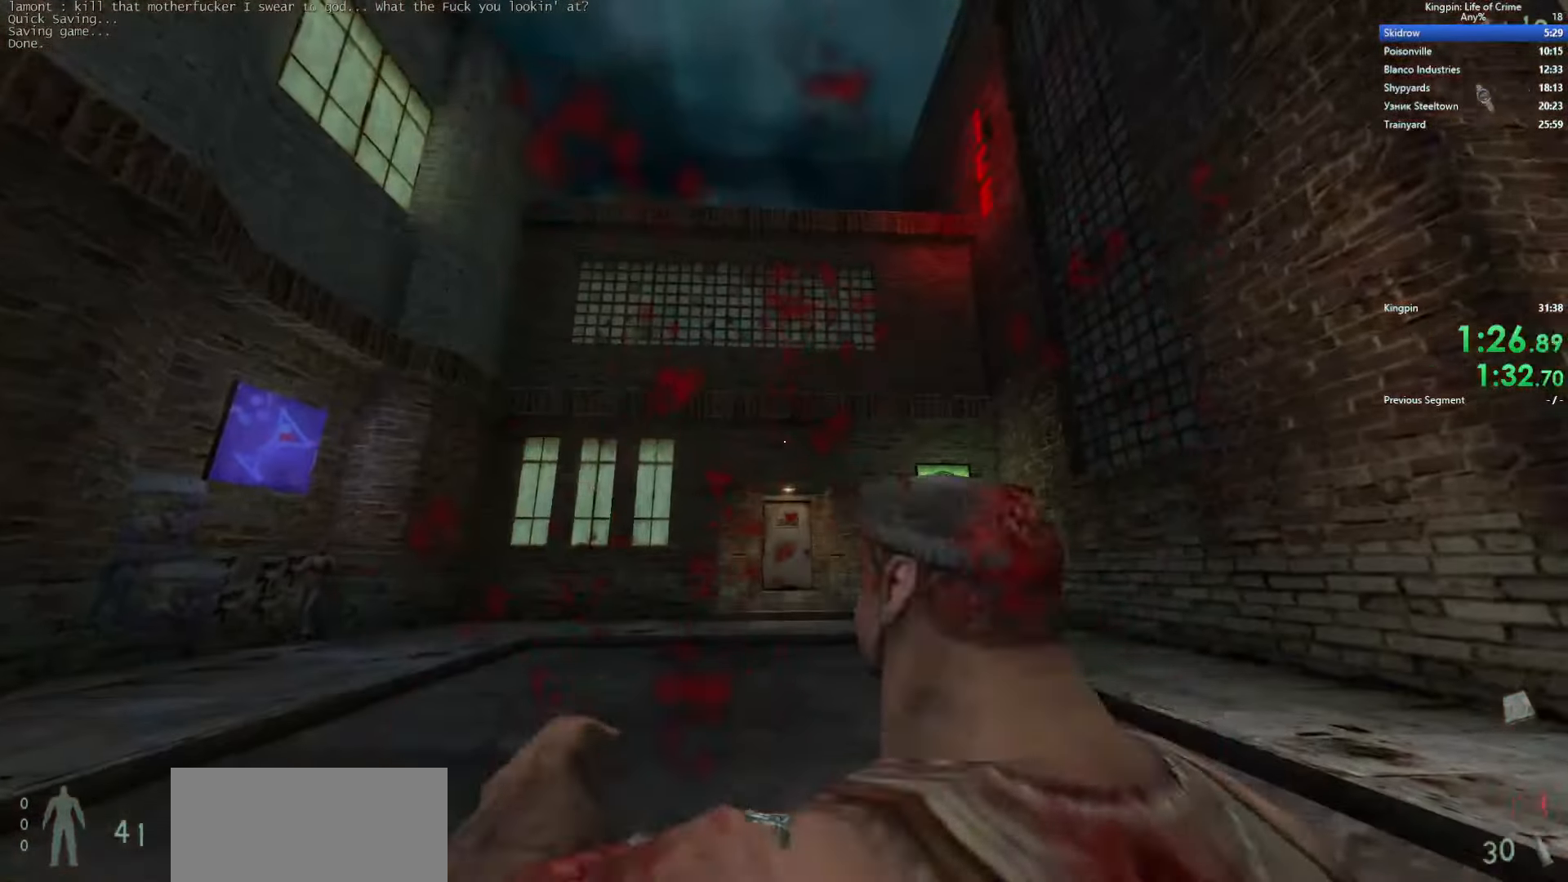
{"keys": ["w"], "events": [[233, "a", "down"], [250, "g", "down"], [367, "g", "up"], [383, "w", "down"], [483, "a", "up"]]}
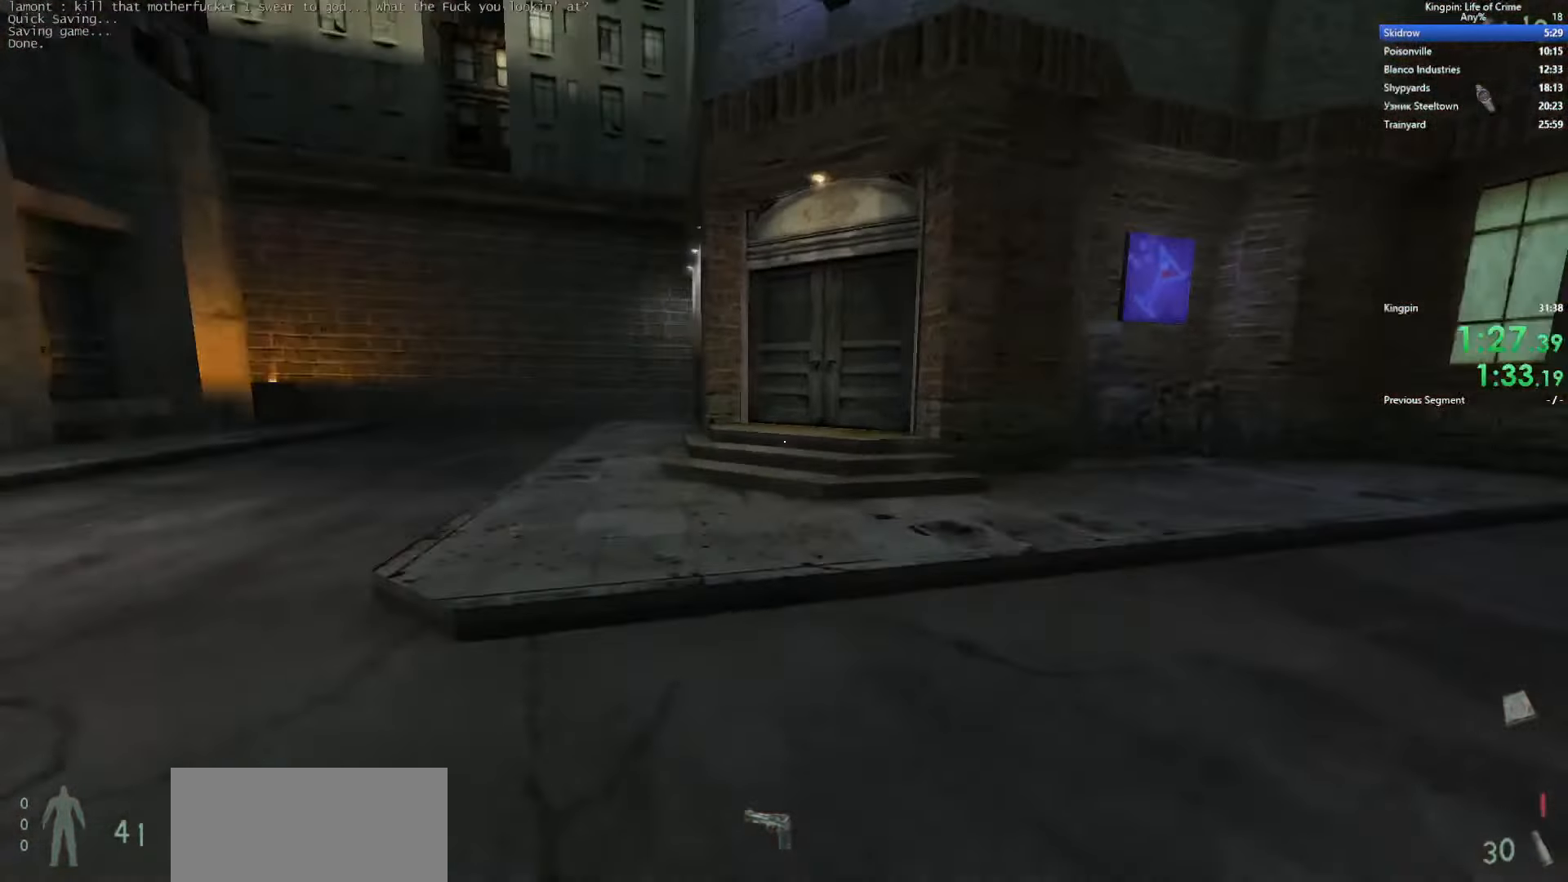
{"keys": ["d"], "events": [[200, "d", "down"], [217, "space", "down"], [250, "w", "up"], [367, "space", "up"]]}
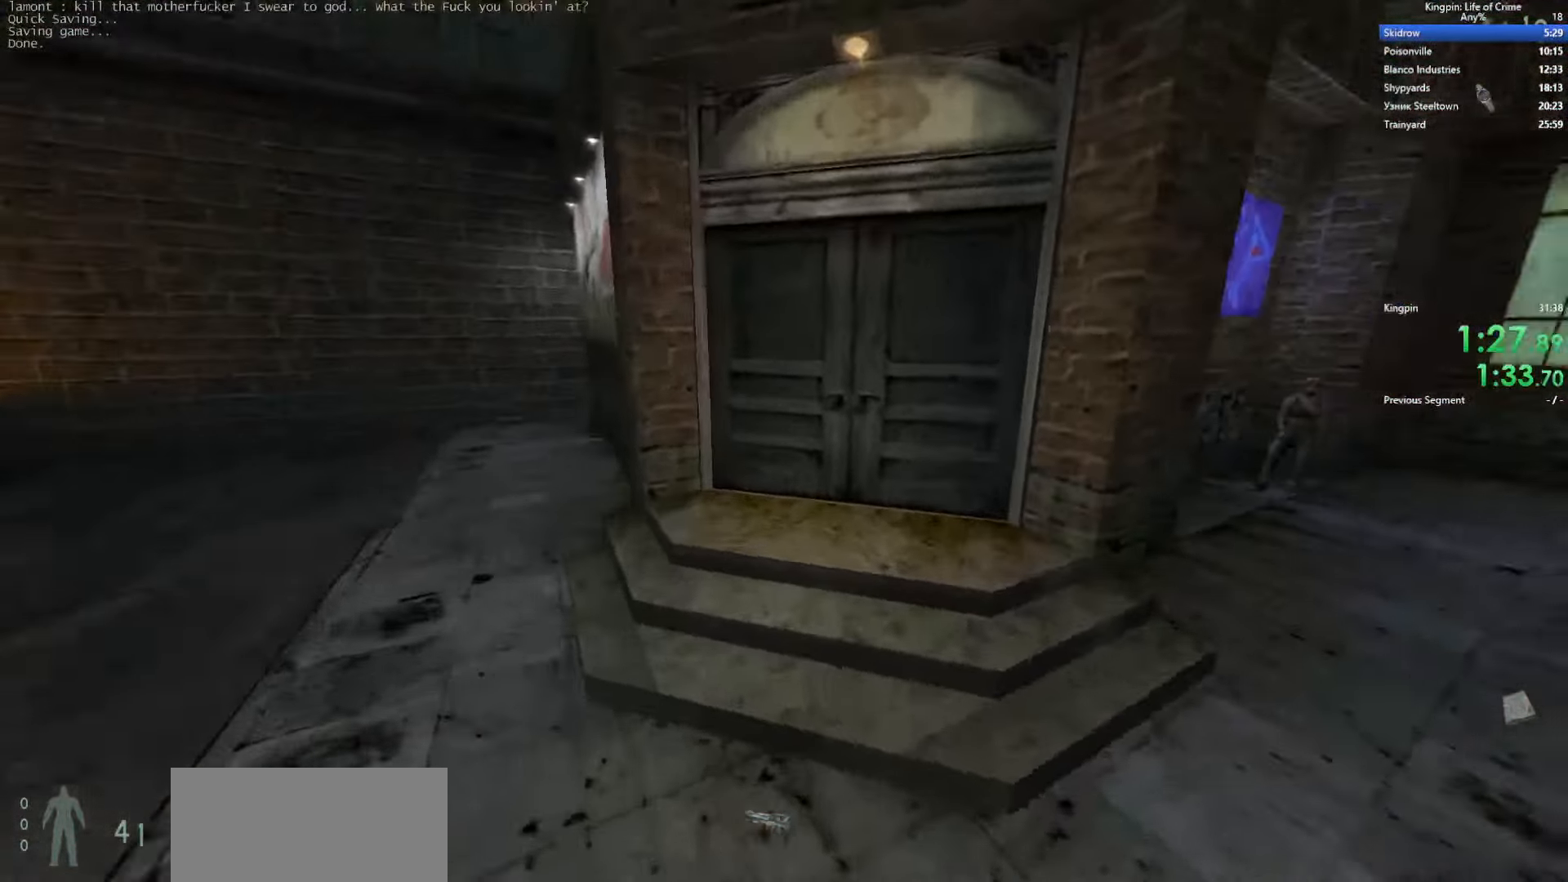
{"keys": ["f", "w"], "events": [[83, "a", "down"], [83, "d", "up"], [150, "w", "down"], [200, "a", "up"], [417, "f", "down"]]}
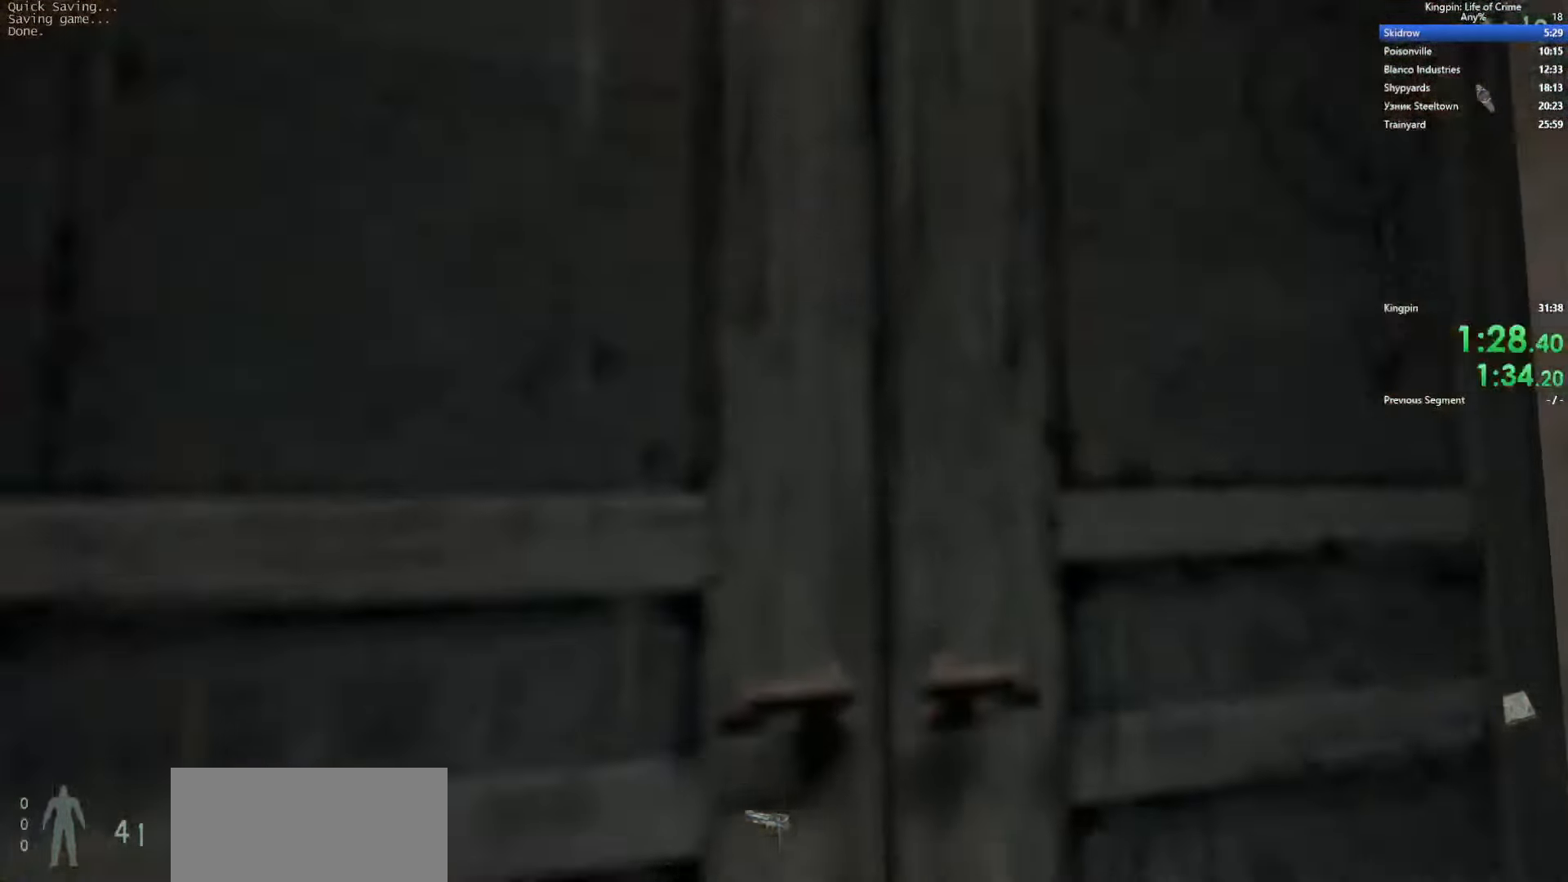
{"keys": ["w"], "events": [[67, "f", "up"]]}
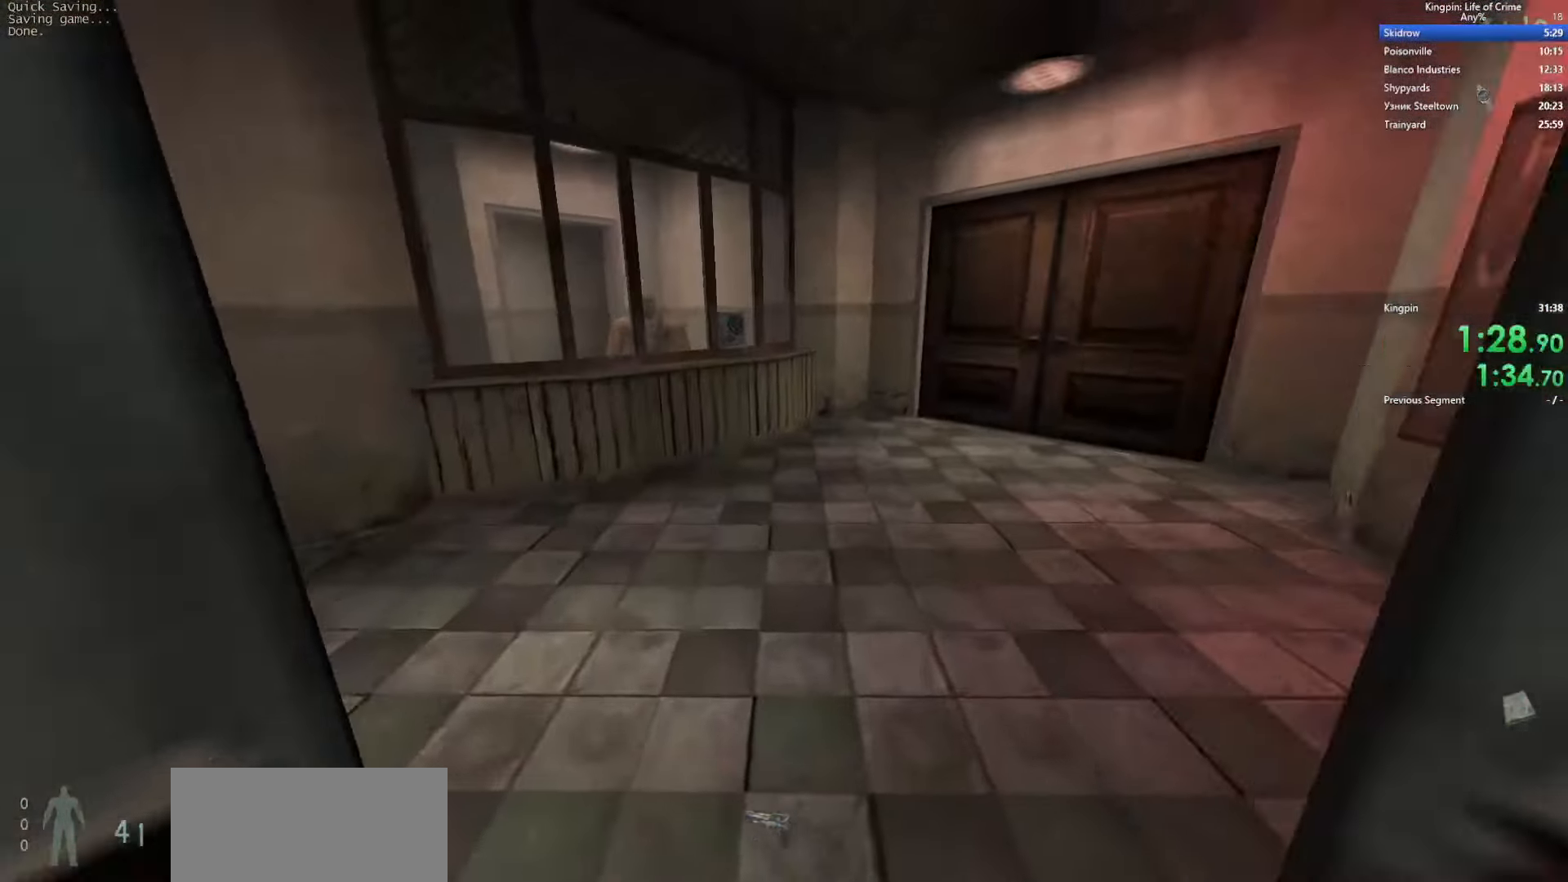
{"keys": ["d"], "events": [[67, "d", "down"], [133, "w", "up"]]}
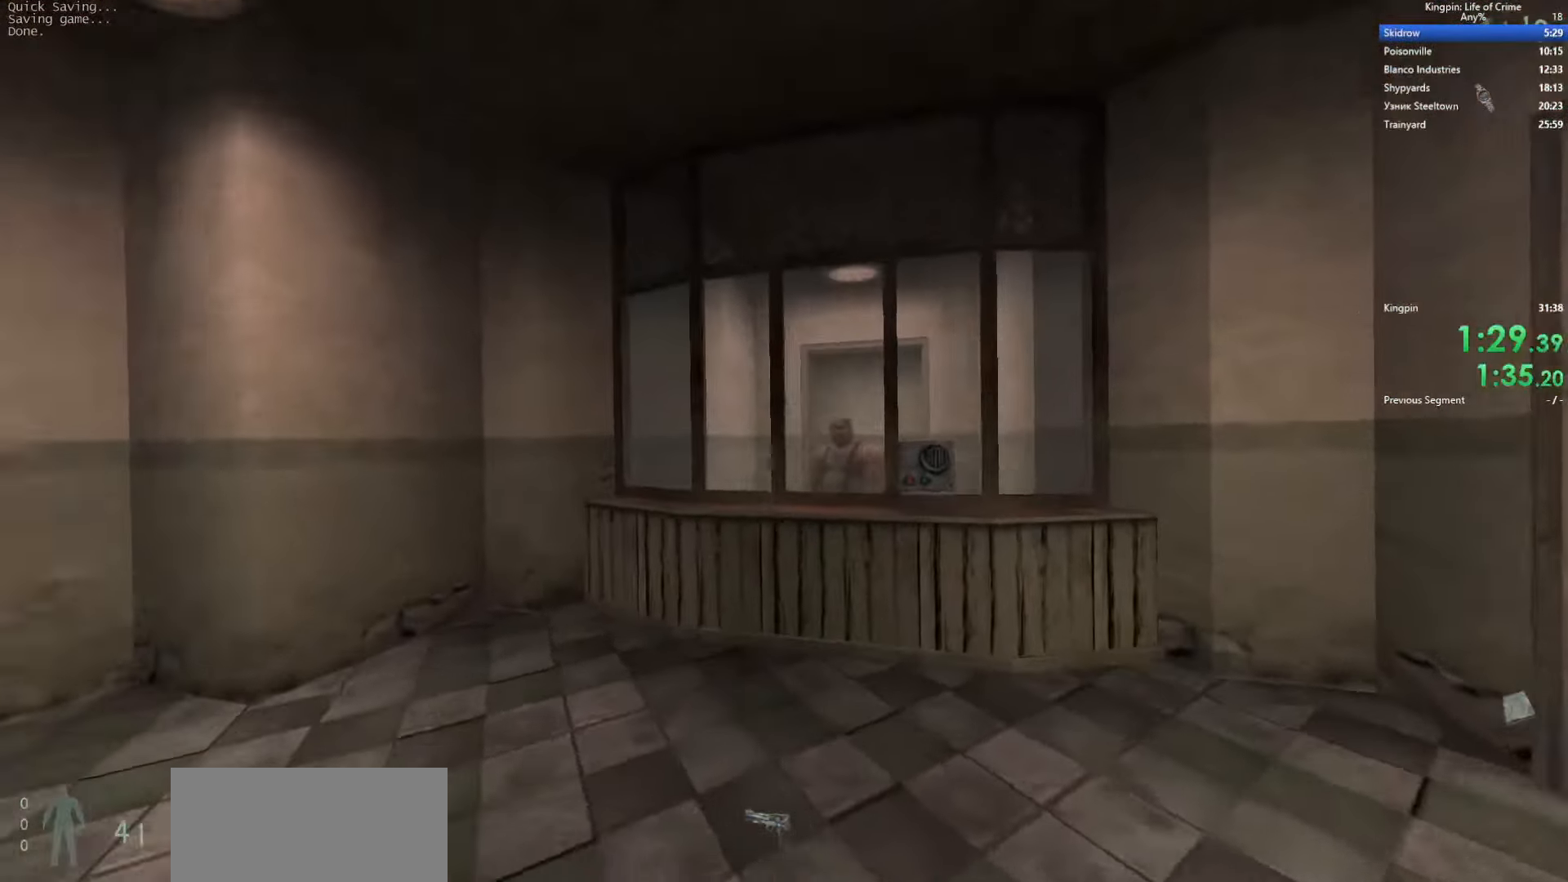
{"keys": [], "events": [[133, "d", "up"]]}
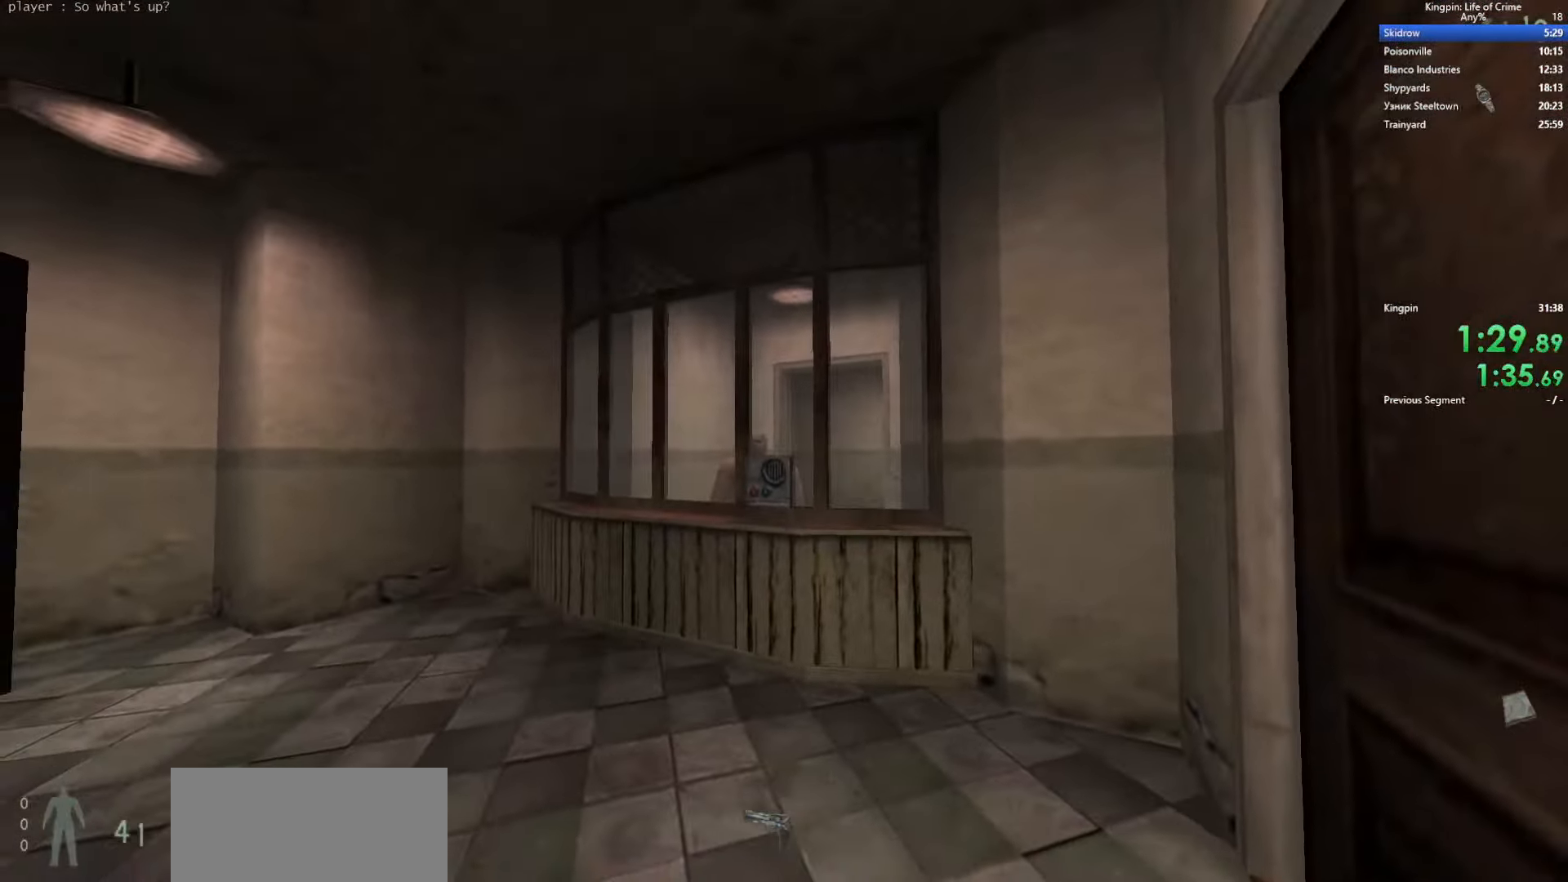
{"keys": [], "events": []}
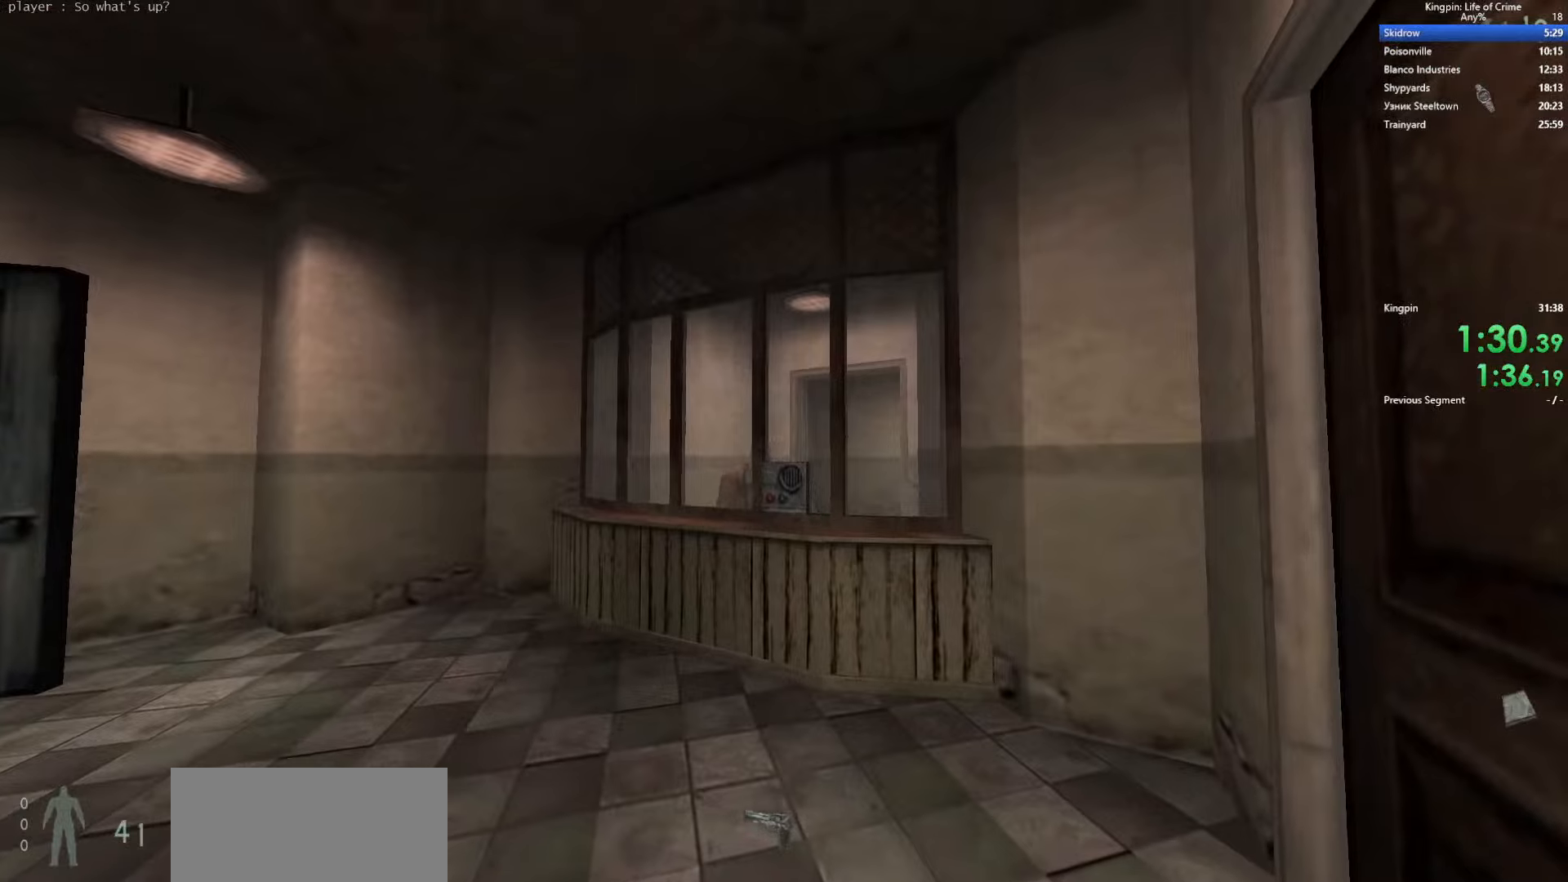
{"keys": [], "events": []}
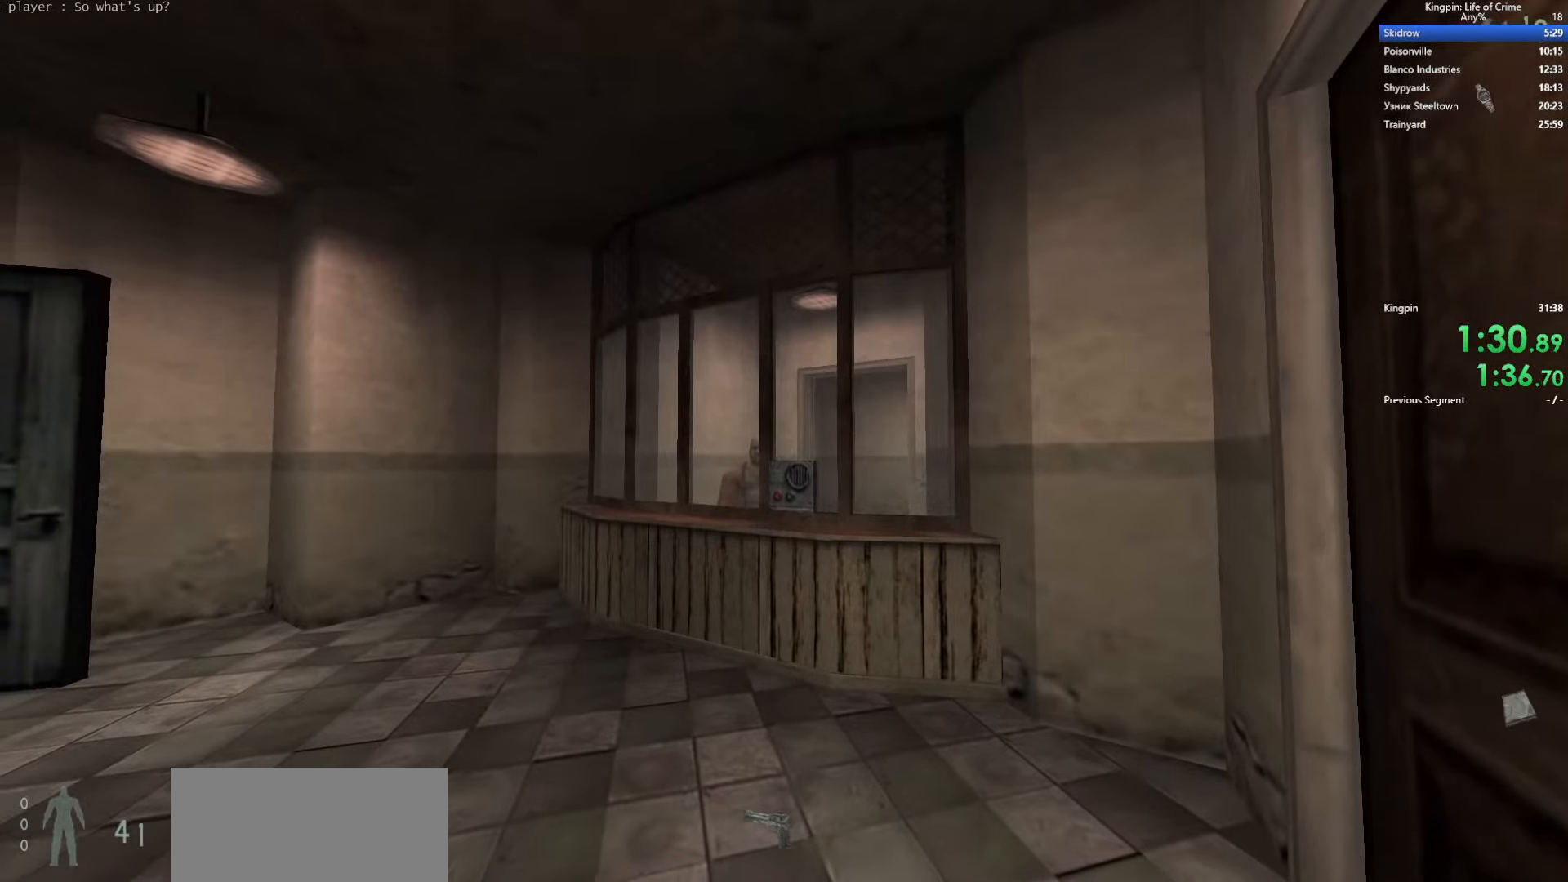
{"keys": [], "events": []}
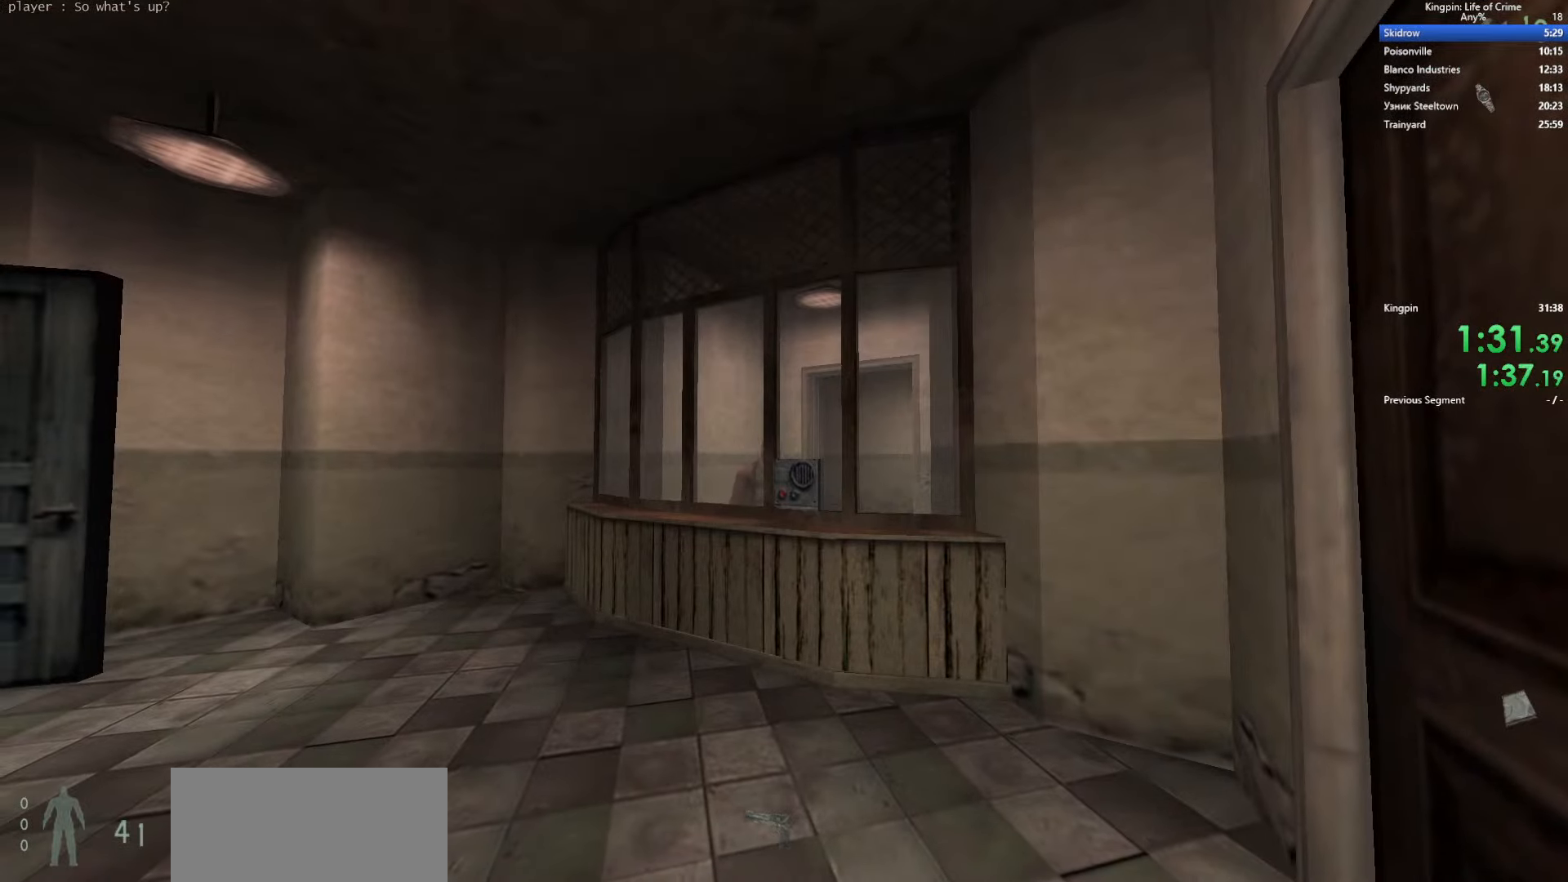
{"keys": [], "events": [[67, "a", "down"], [117, "a", "up"]]}
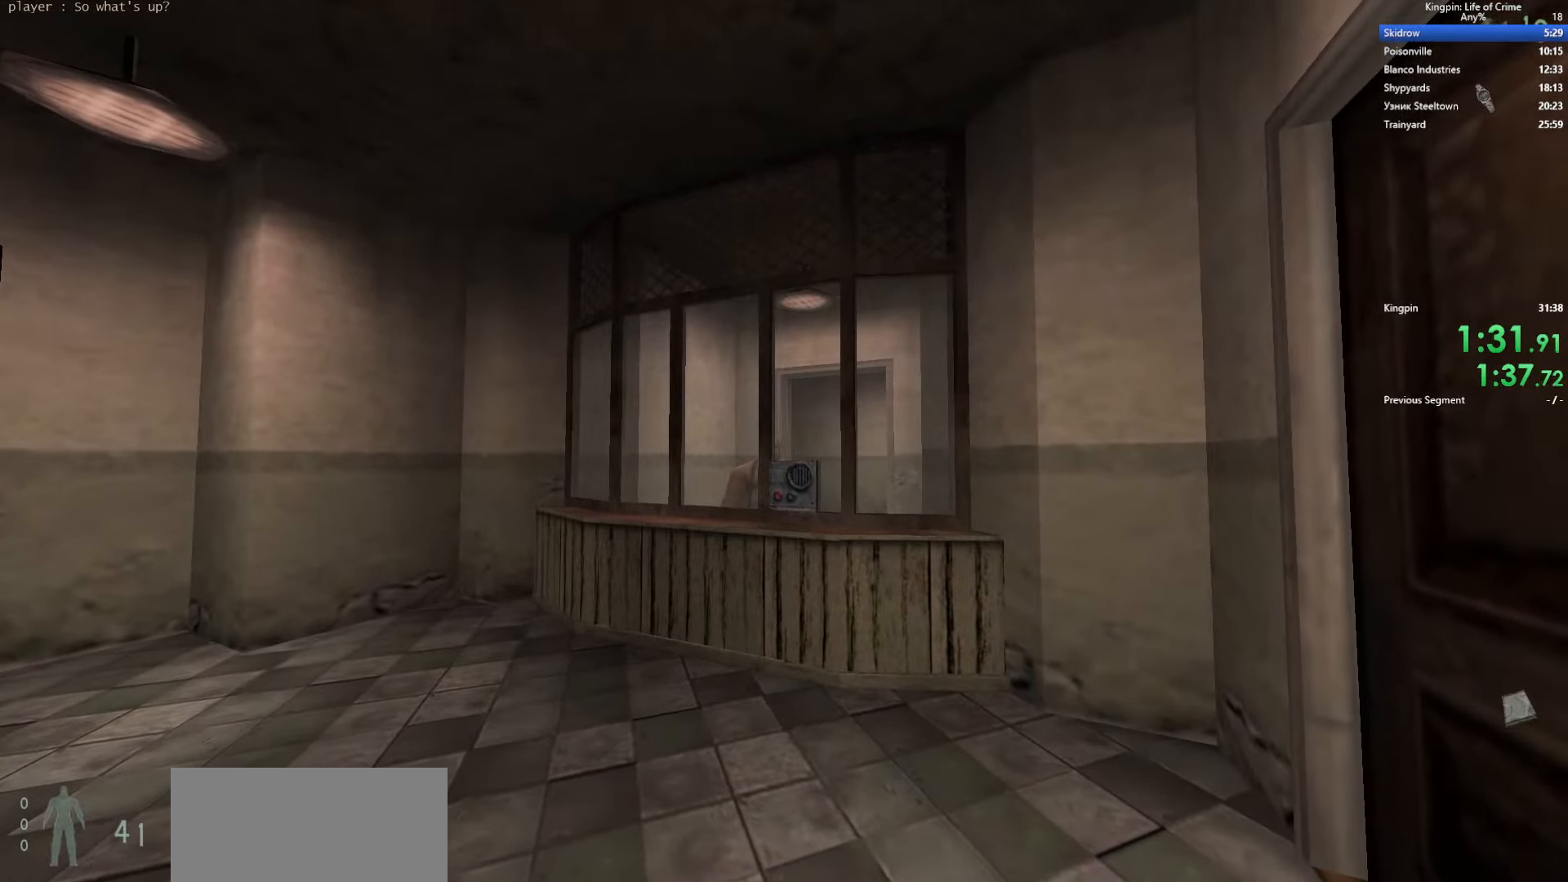
{"keys": [], "events": []}
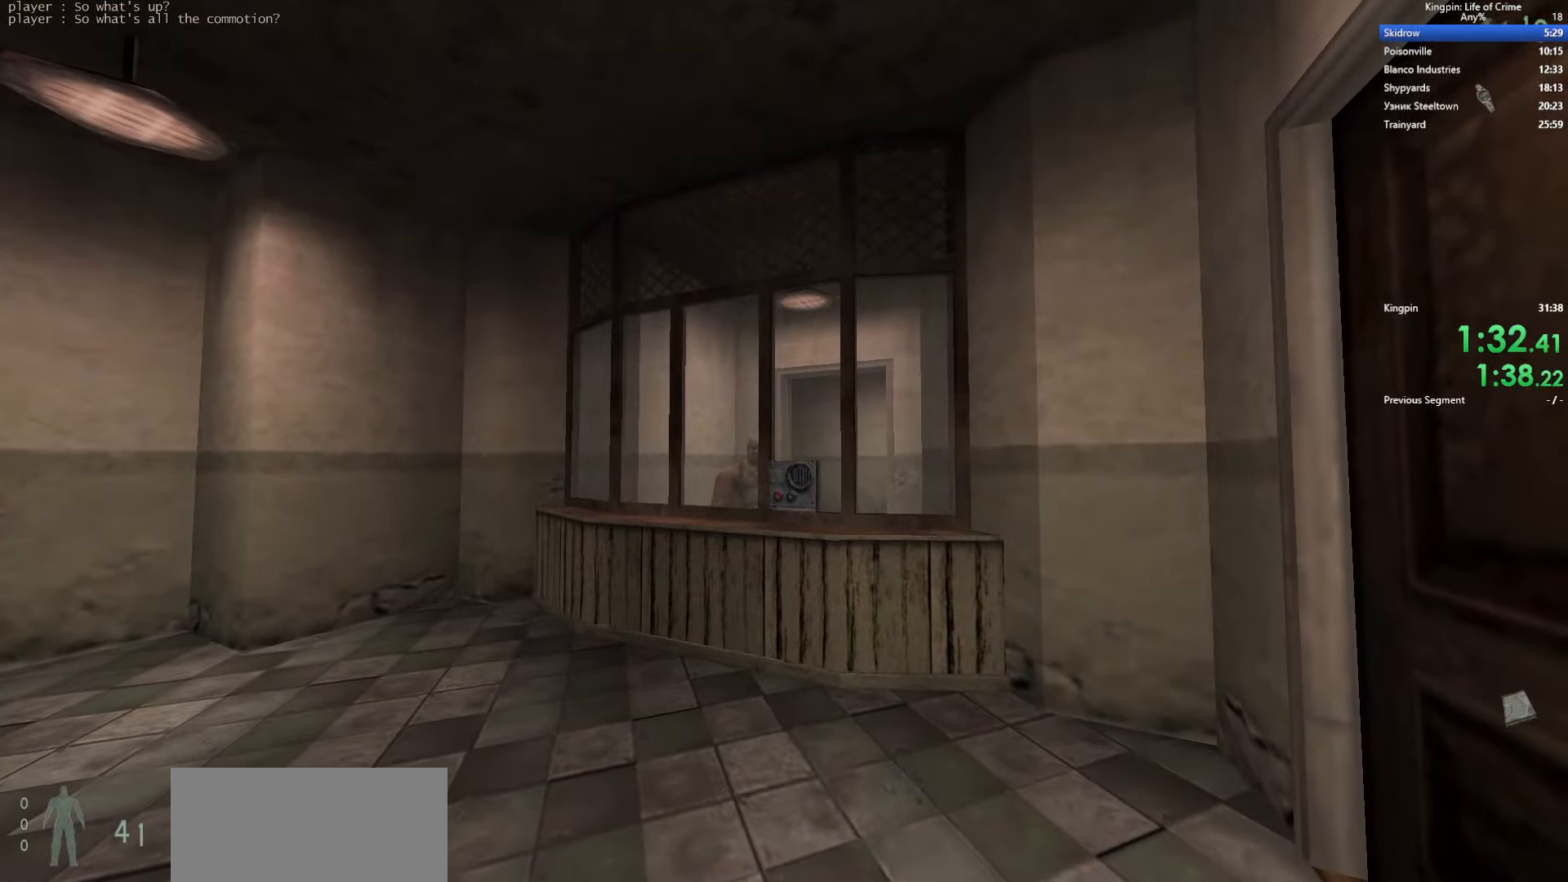
{"keys": [], "events": []}
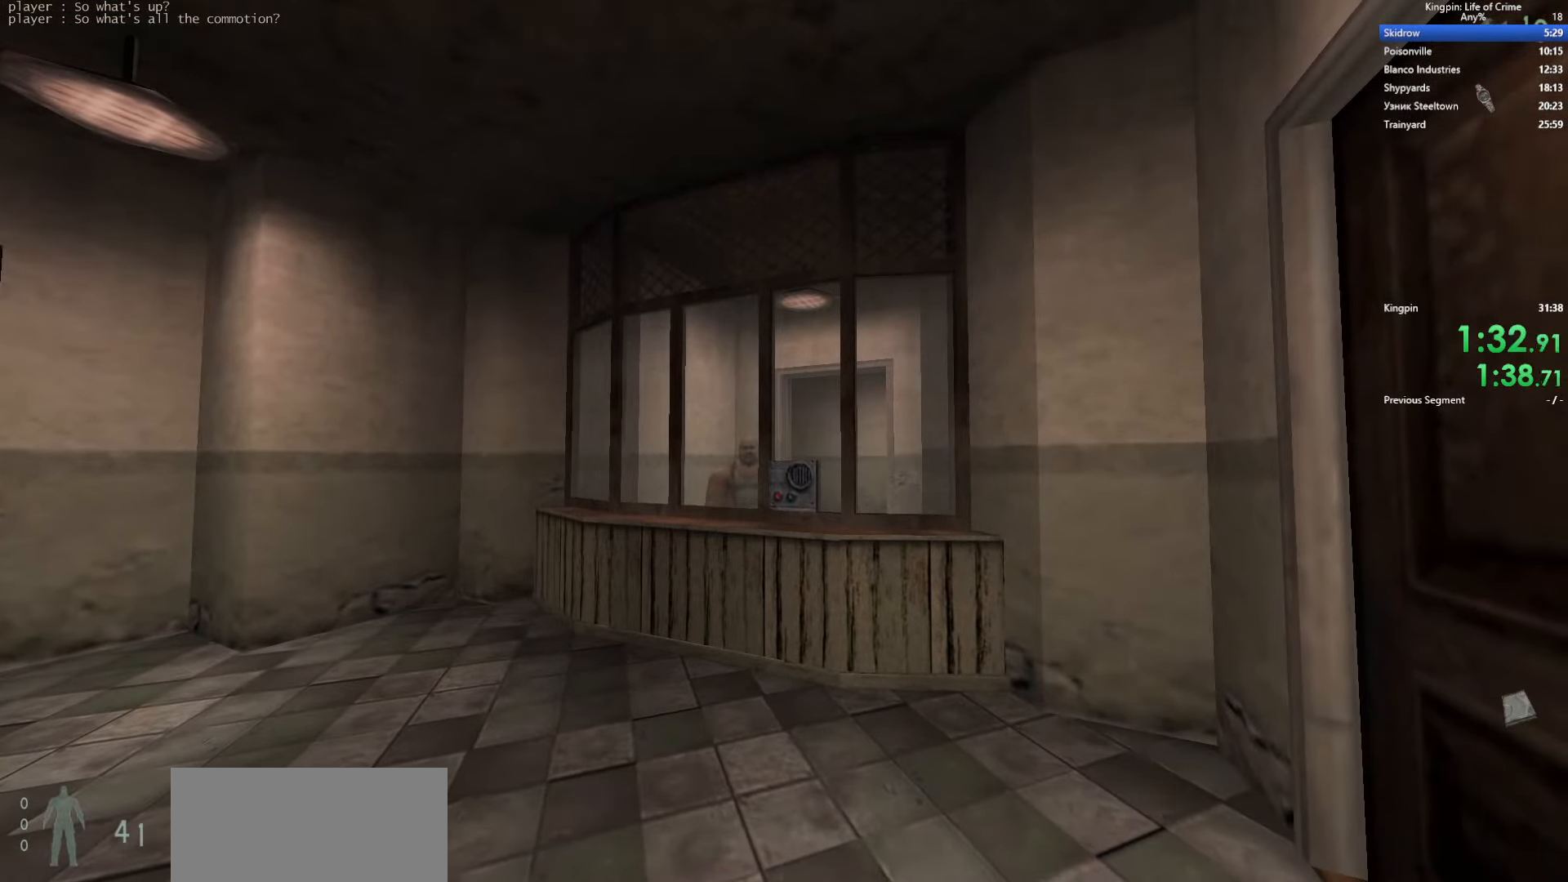
{"keys": [], "events": []}
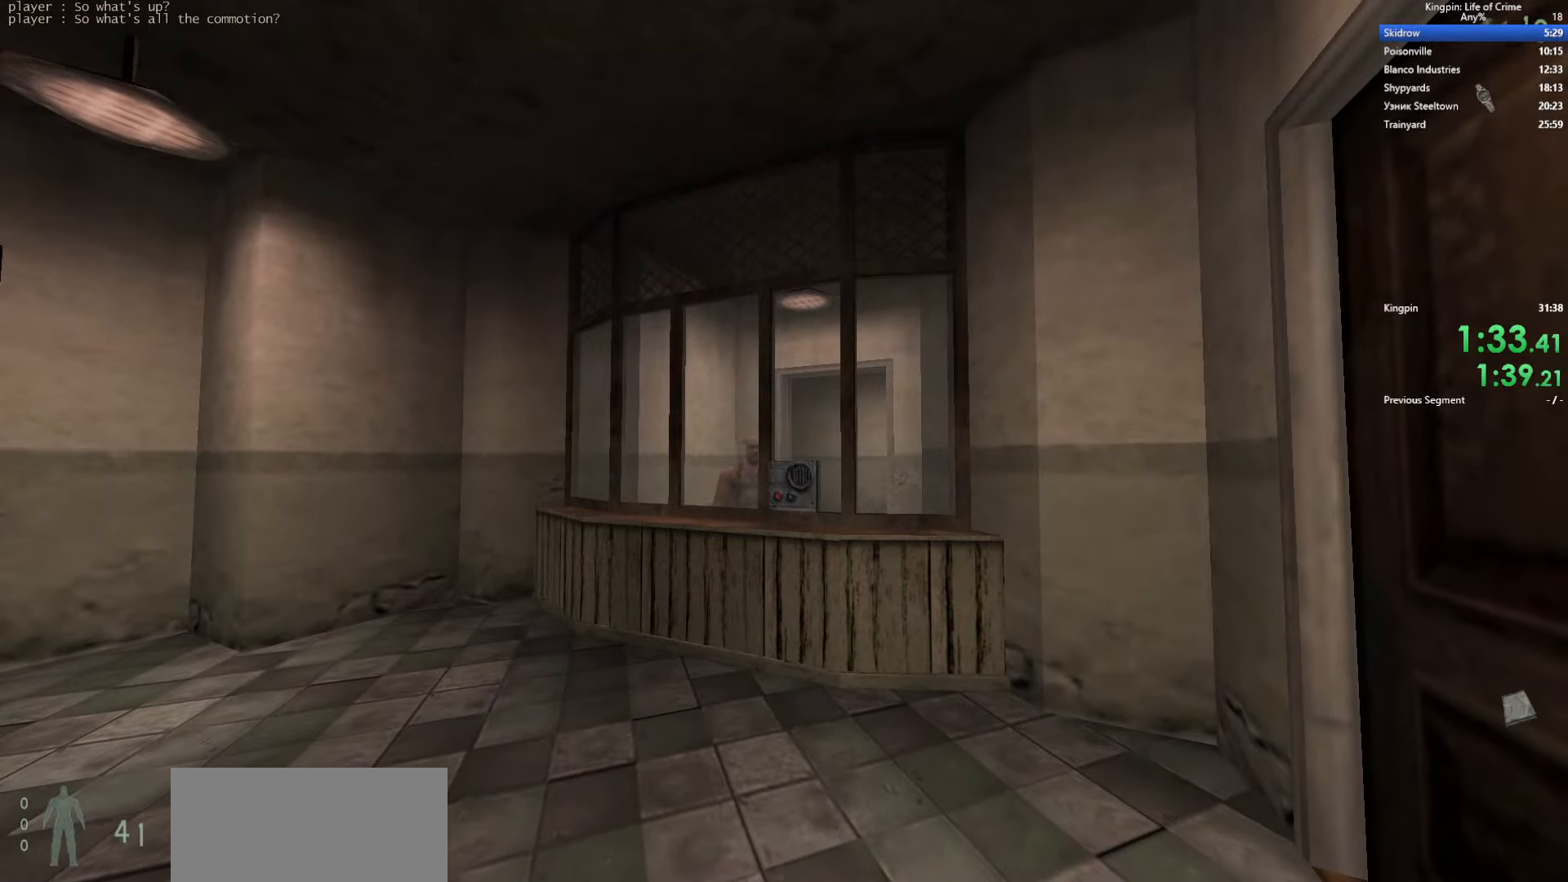
{"keys": [], "events": []}
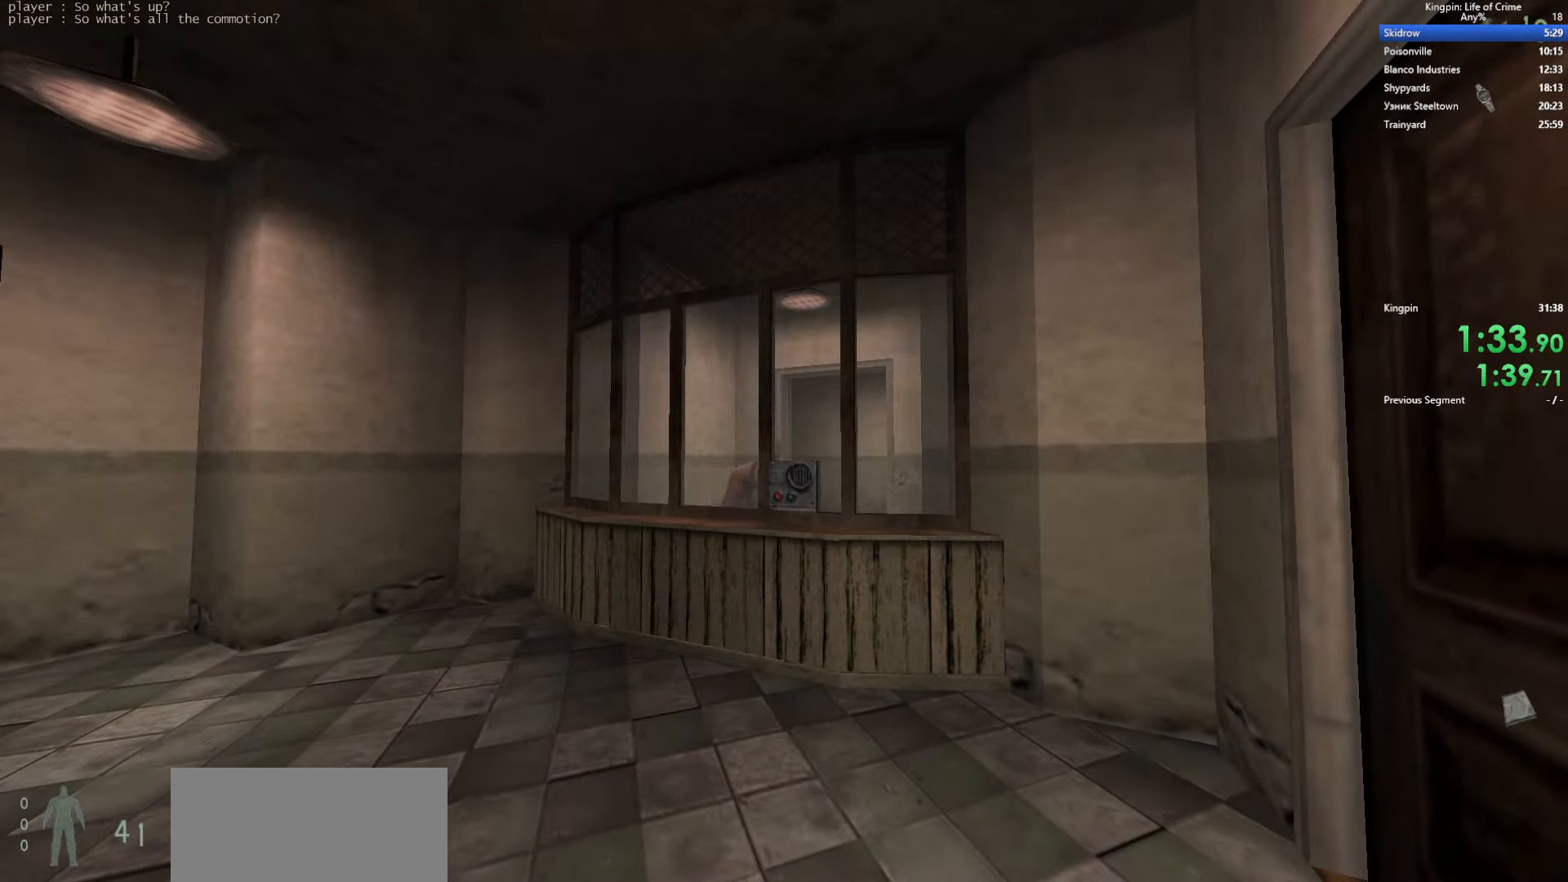
{"keys": [], "events": []}
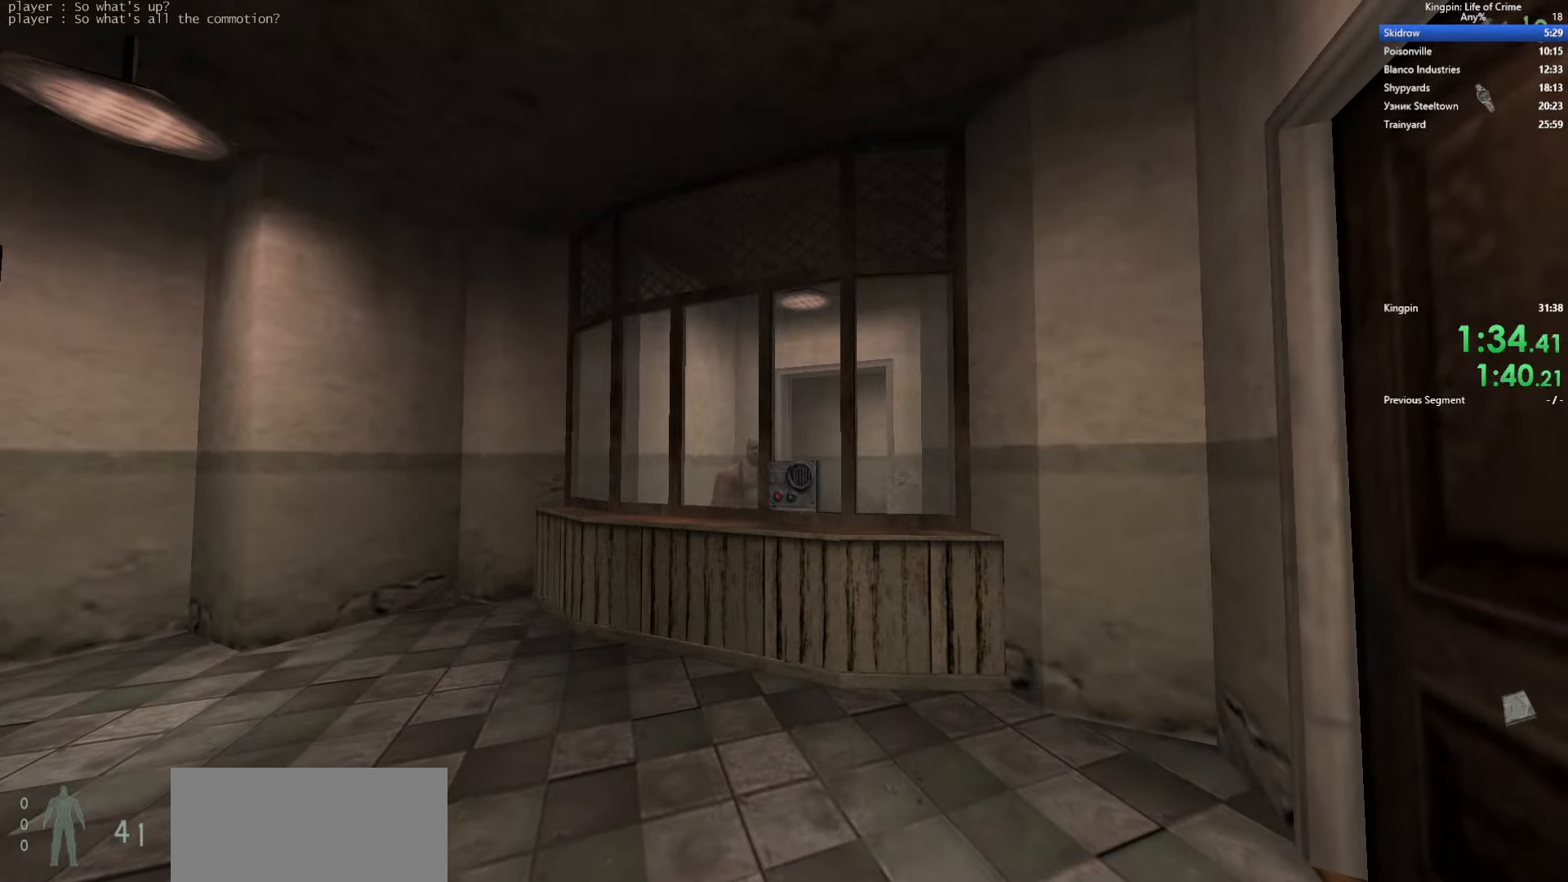
{"keys": [], "events": [[250, "a", "down"], [367, "a", "up"]]}